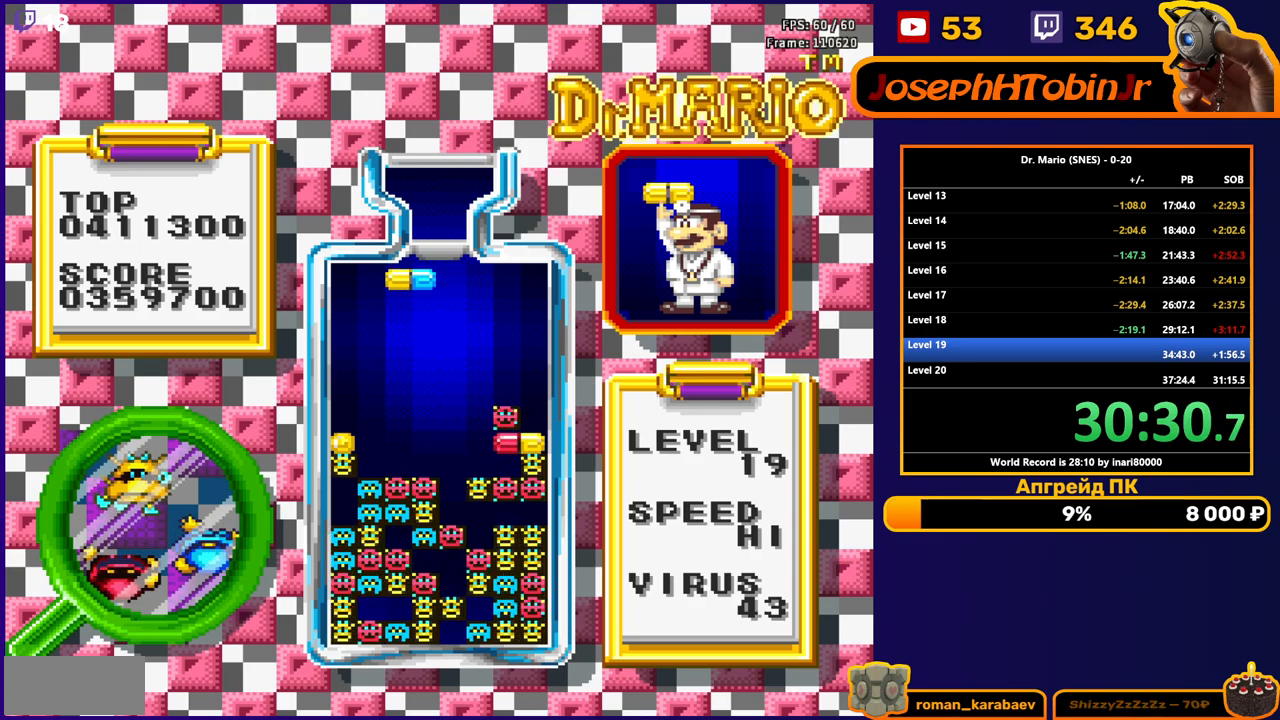
Gameplay with a controller (Nintendo layout); each line is a JSON object with the inputs held at the frame after it. "events" lists button and stick changes between this image and that frame as [ms after this image, input, new state], when the widget could be followed in between. Not read: L3 R3.
{"buttons": ["DPAD_DOWN"], "events": [[483, "DPAD_LEFT", "up"], [500, "DPAD_DOWN", "down"]]}
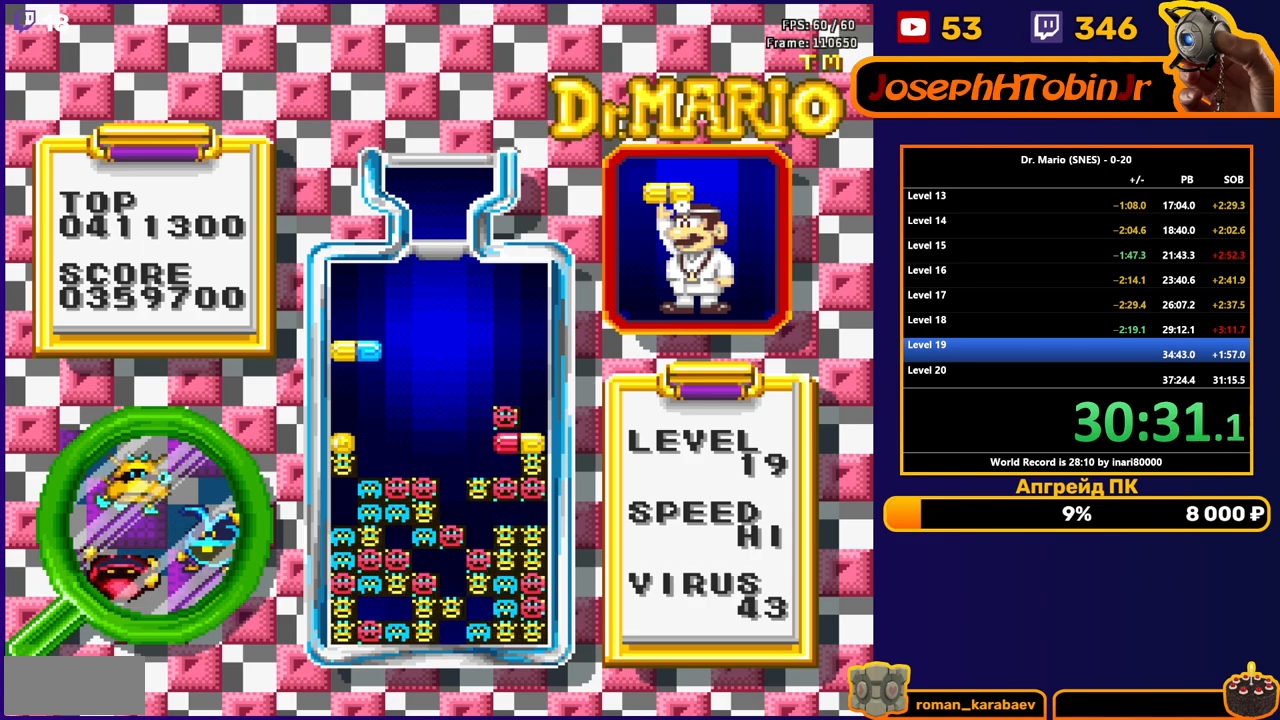
{"buttons": ["DPAD_RIGHT"], "events": [[233, "DPAD_DOWN", "up"], [333, "DPAD_RIGHT", "down"]]}
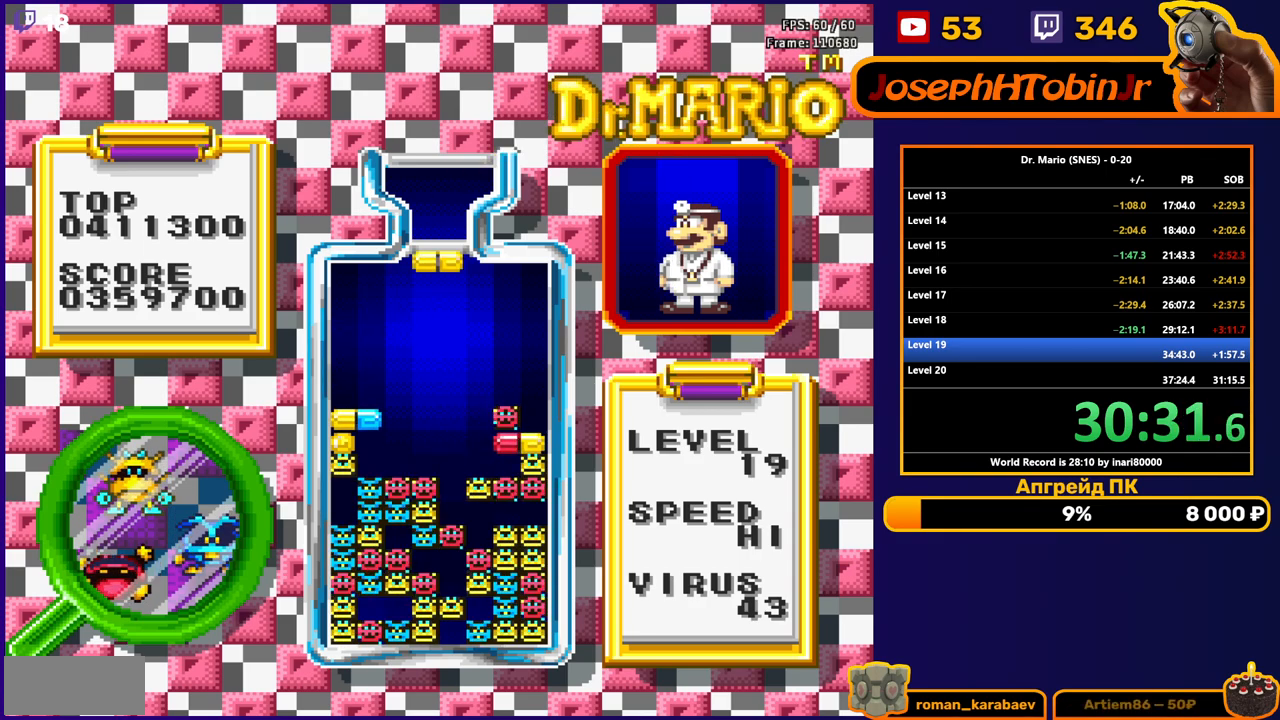
{"buttons": ["DPAD_DOWN"], "events": [[117, "B", "down"], [233, "B", "up"], [383, "DPAD_RIGHT", "up"], [400, "DPAD_DOWN", "down"]]}
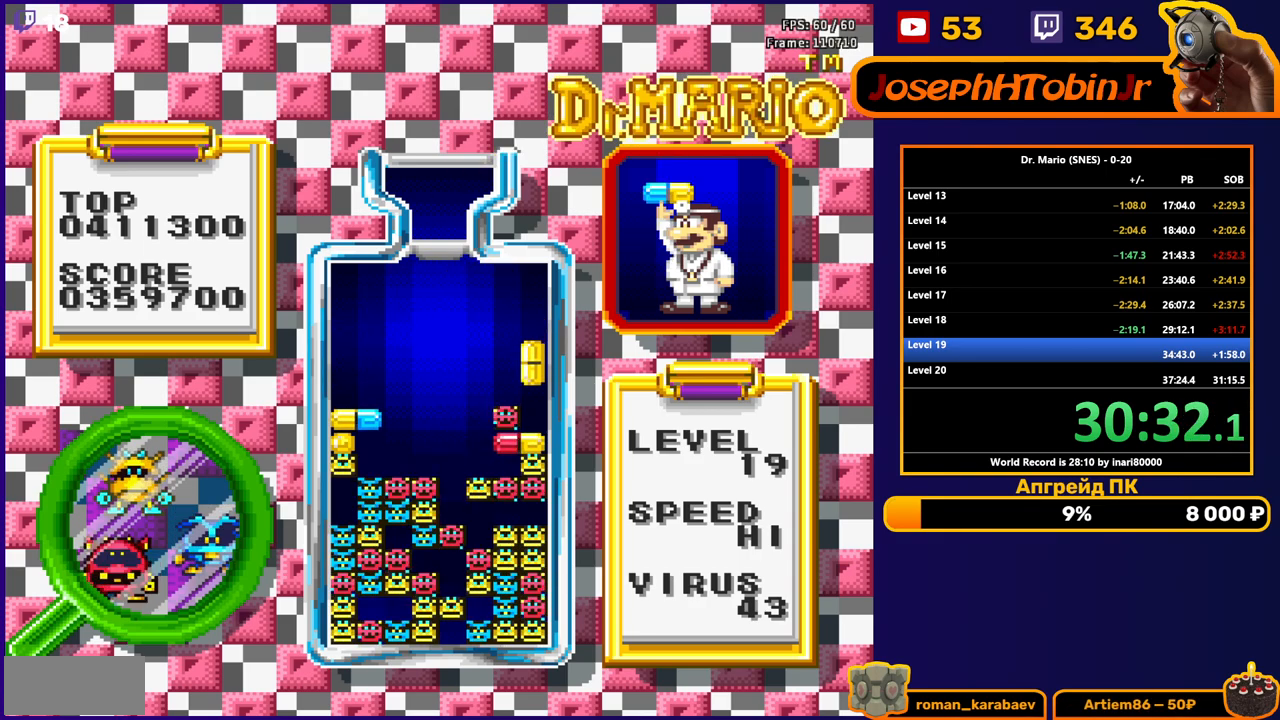
{"buttons": ["DPAD_LEFT"], "events": [[200, "DPAD_DOWN", "up"], [383, "DPAD_LEFT", "down"]]}
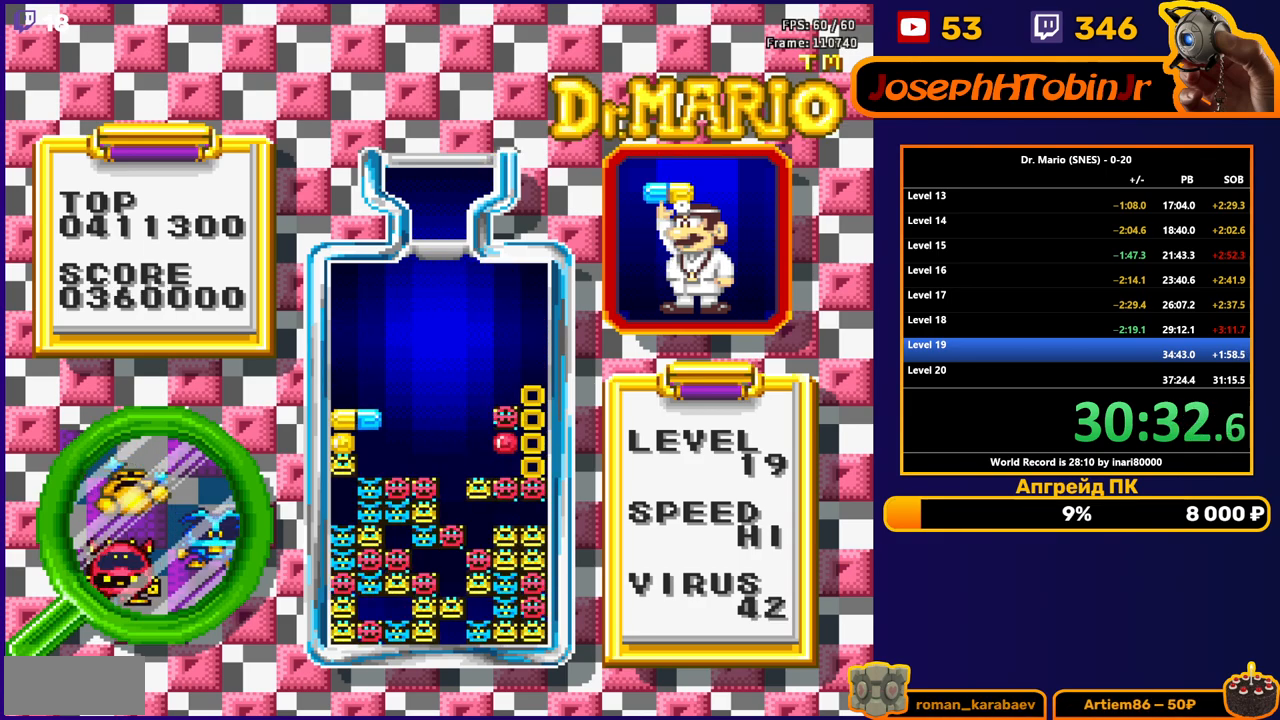
{"buttons": ["DPAD_LEFT"], "events": []}
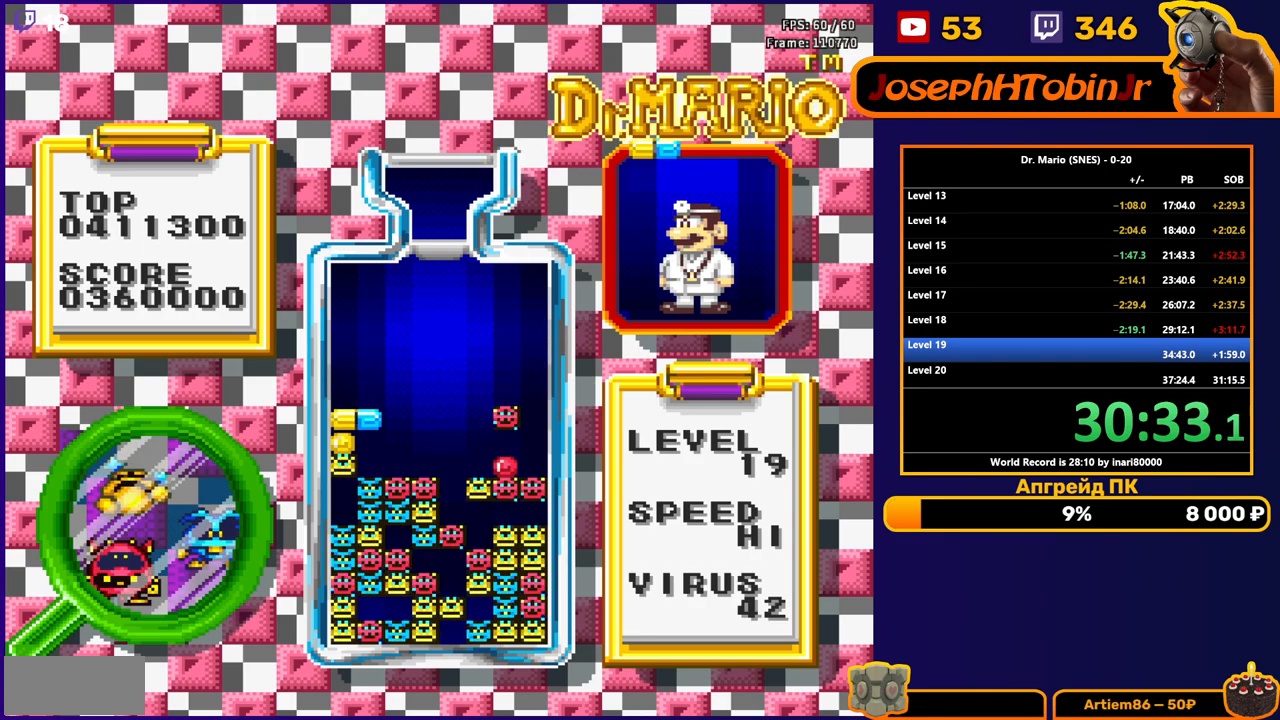
{"buttons": ["B", "DPAD_LEFT"], "events": [[350, "B", "down"], [433, "B", "up"], [500, "B", "down"]]}
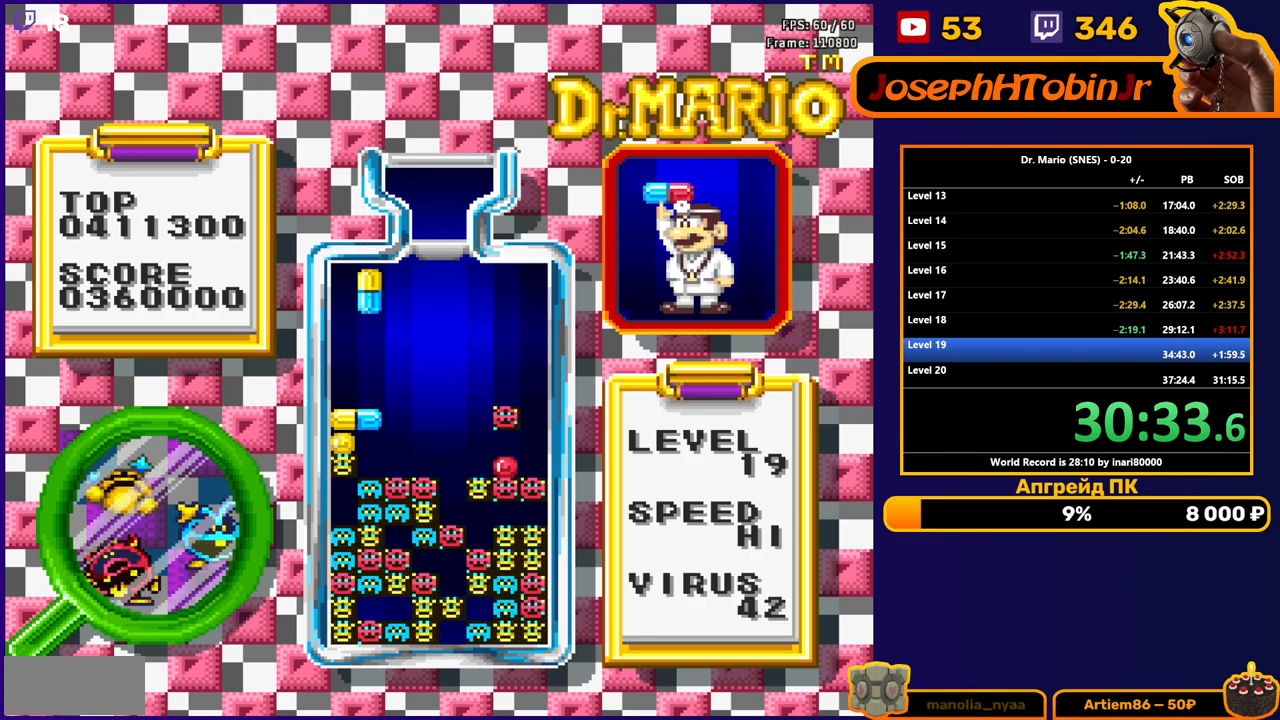
{"buttons": [], "events": [[83, "B", "up"], [133, "DPAD_LEFT", "up"], [150, "DPAD_DOWN", "down"], [450, "DPAD_DOWN", "up"]]}
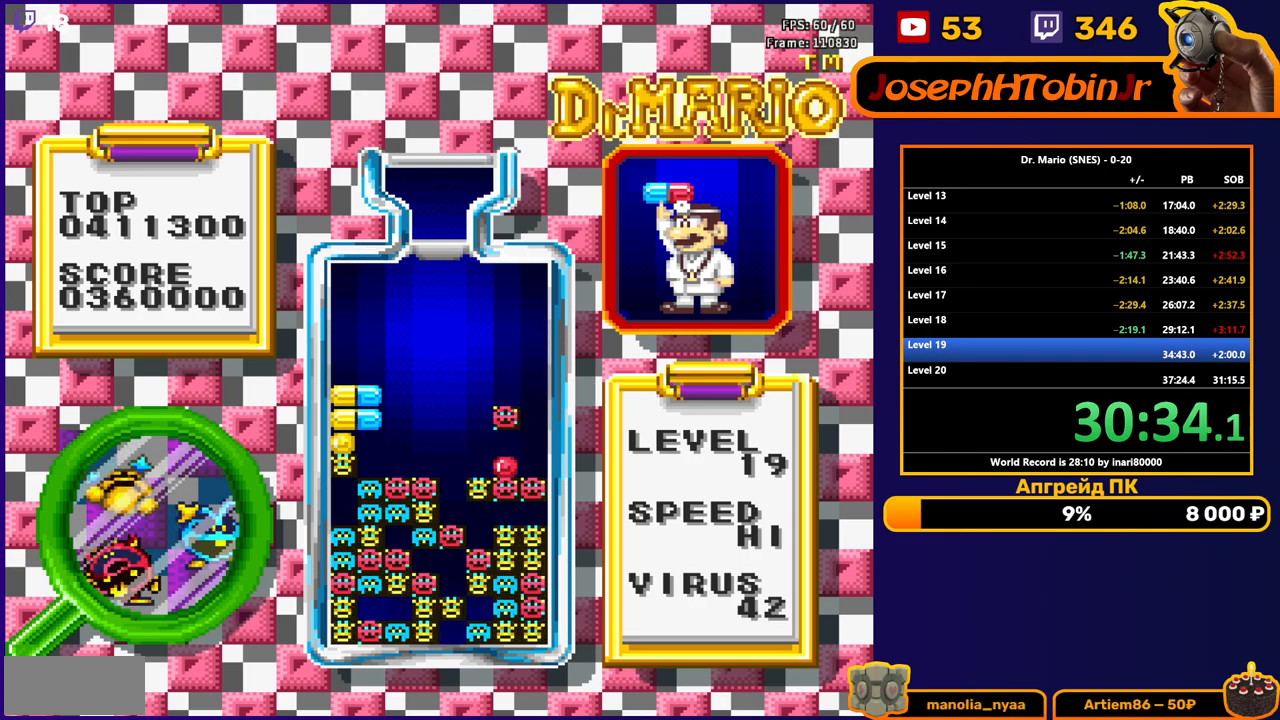
{"buttons": ["DPAD_DOWN"], "events": [[133, "DPAD_DOWN", "down"], [200, "DPAD_DOWN", "up"], [383, "DPAD_DOWN", "down"]]}
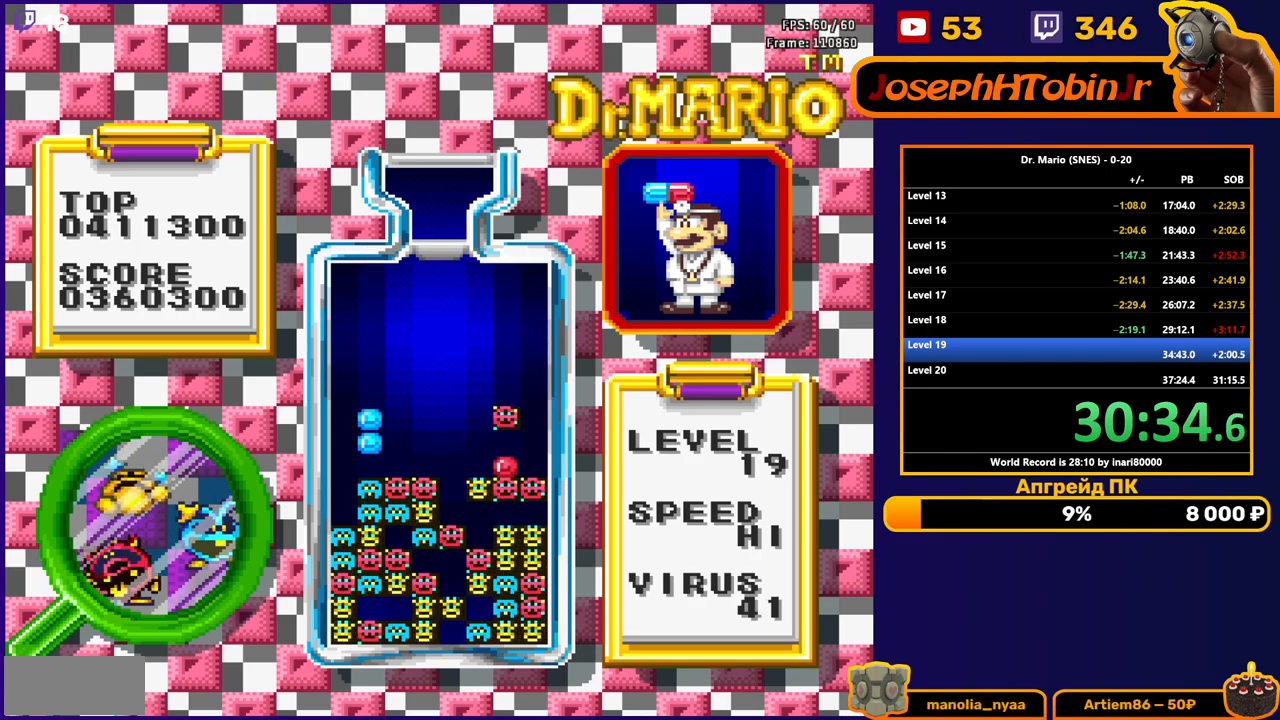
{"buttons": ["DPAD_LEFT"], "events": [[83, "DPAD_DOWN", "up"], [450, "DPAD_LEFT", "down"]]}
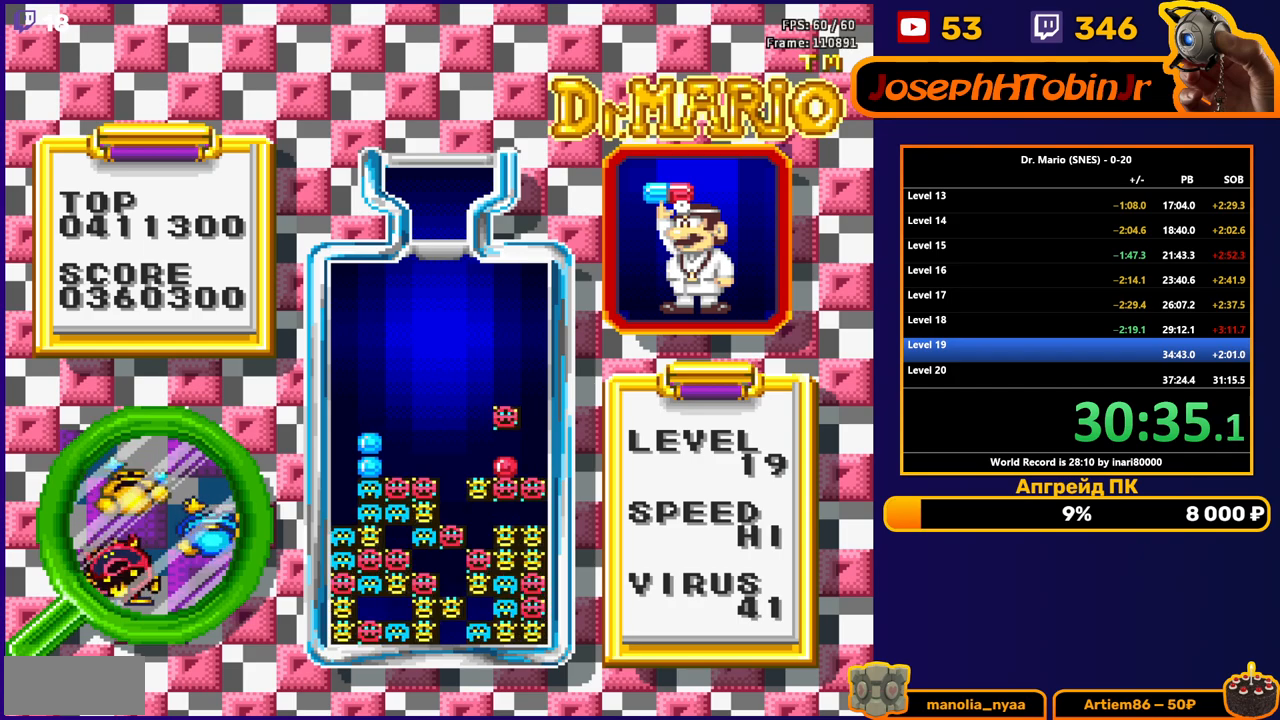
{"buttons": [], "events": [[433, "DPAD_LEFT", "up"]]}
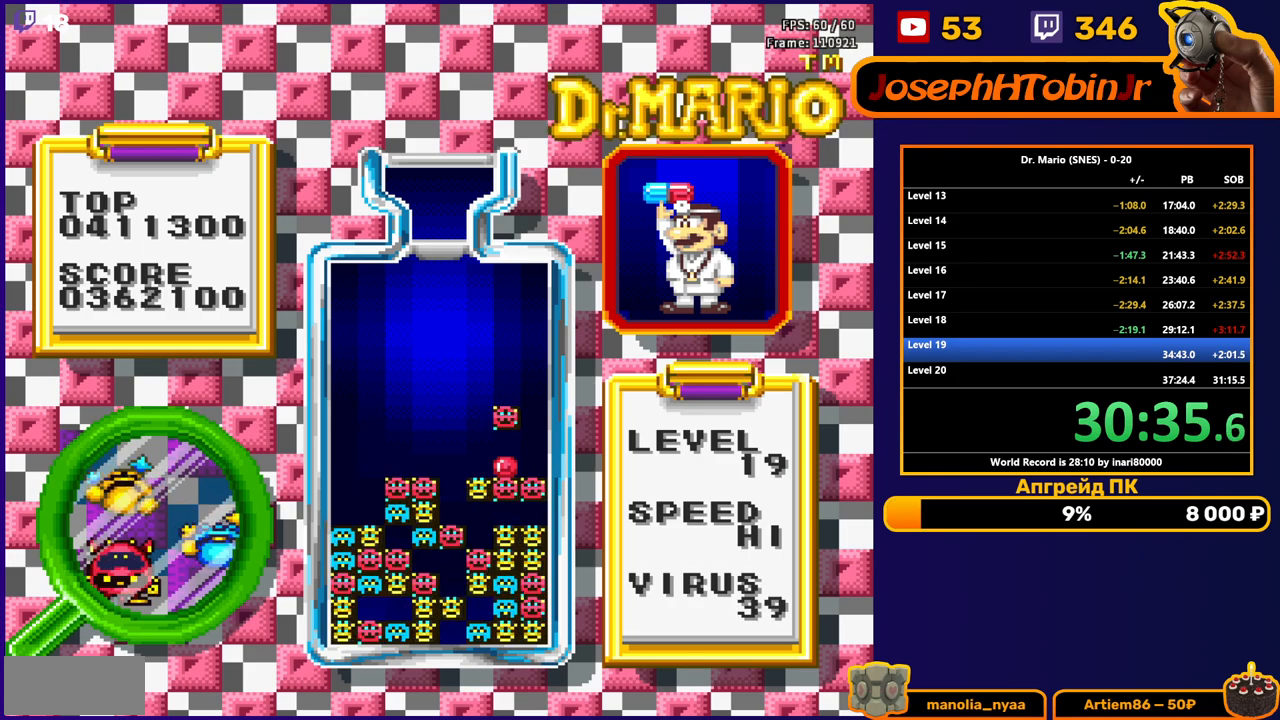
{"buttons": [], "events": []}
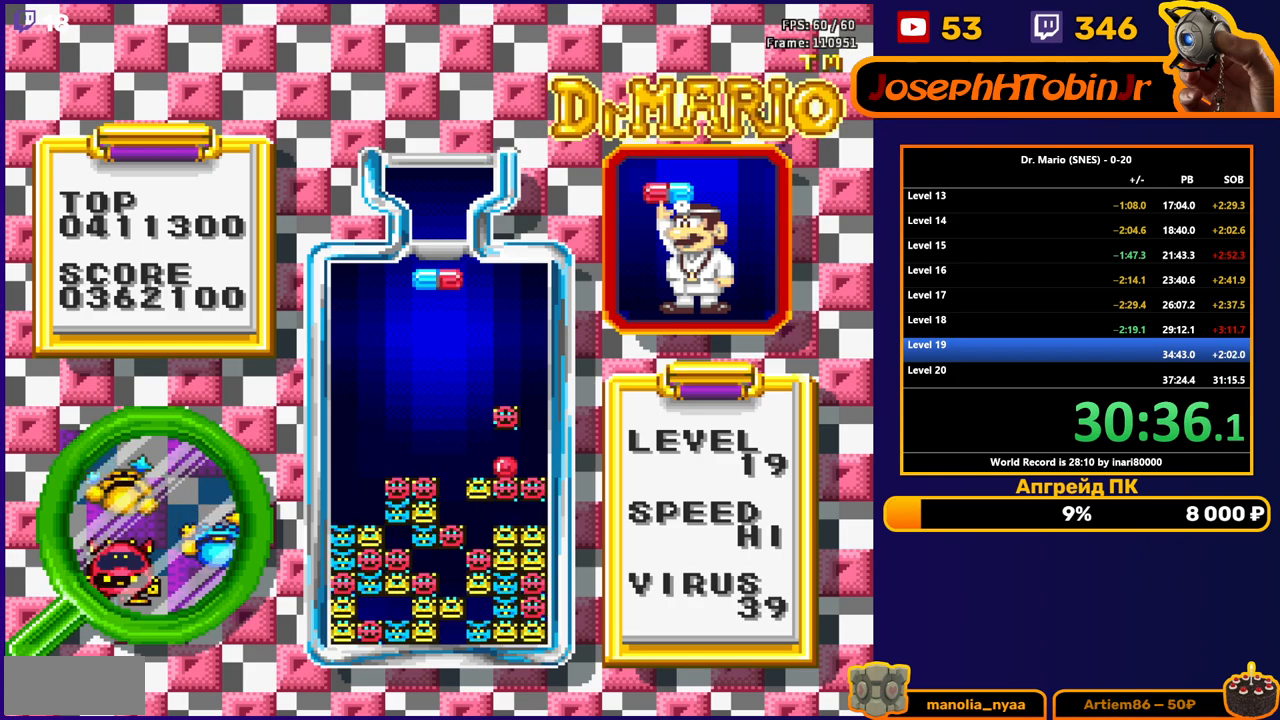
{"buttons": ["DPAD_LEFT"], "events": [[183, "DPAD_LEFT", "down"], [283, "DPAD_LEFT", "up"], [350, "DPAD_LEFT", "down"]]}
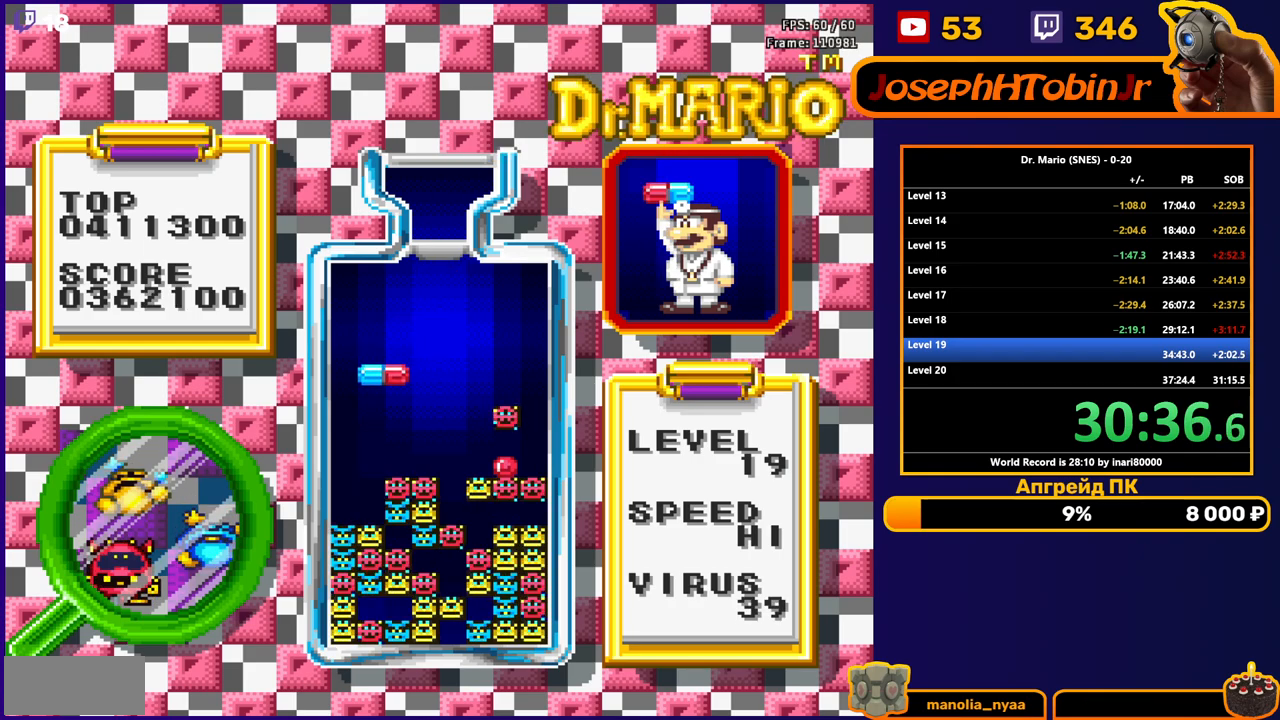
{"buttons": ["DPAD_DOWN"], "events": [[167, "DPAD_LEFT", "up"], [183, "DPAD_DOWN", "down"]]}
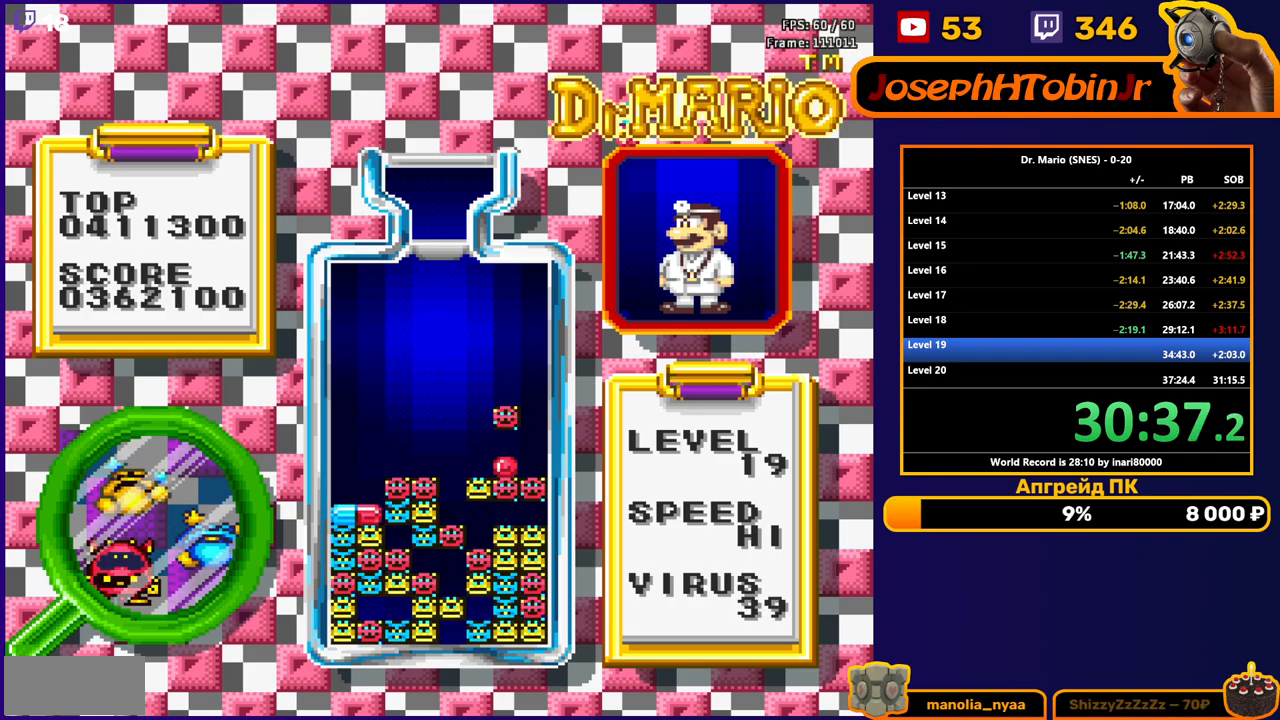
{"buttons": ["DPAD_LEFT"], "events": [[17, "DPAD_DOWN", "up"], [100, "DPAD_LEFT", "down"]]}
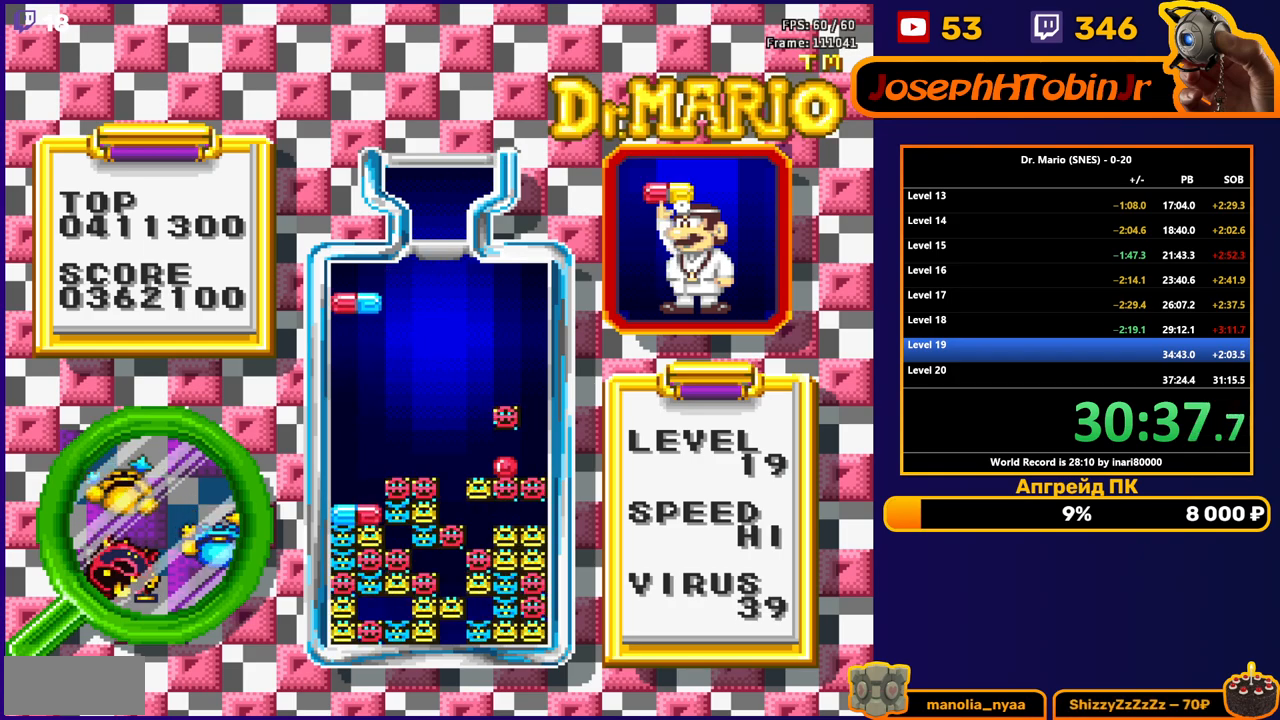
{"buttons": ["DPAD_DOWN"], "events": [[100, "DPAD_LEFT", "up"], [117, "DPAD_DOWN", "down"], [167, "A", "down"], [267, "A", "up"]]}
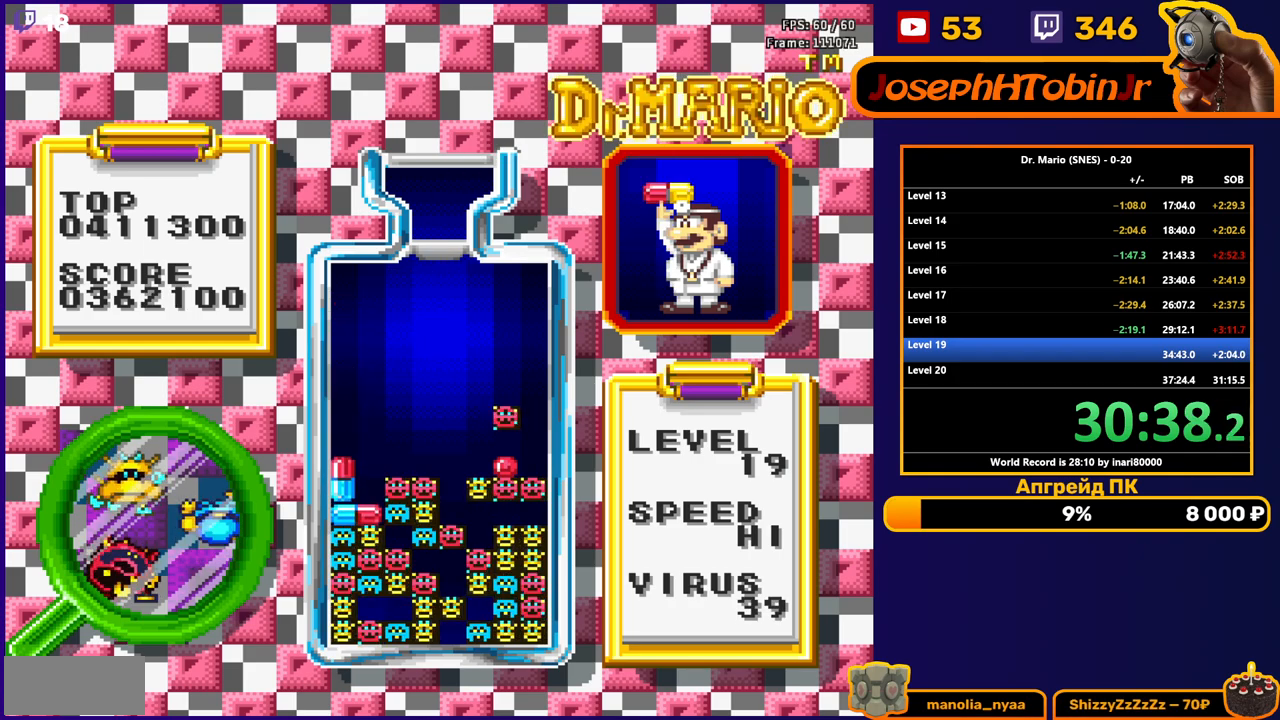
{"buttons": [], "events": [[33, "DPAD_DOWN", "up"], [300, "DPAD_DOWN", "down"], [450, "DPAD_DOWN", "up"]]}
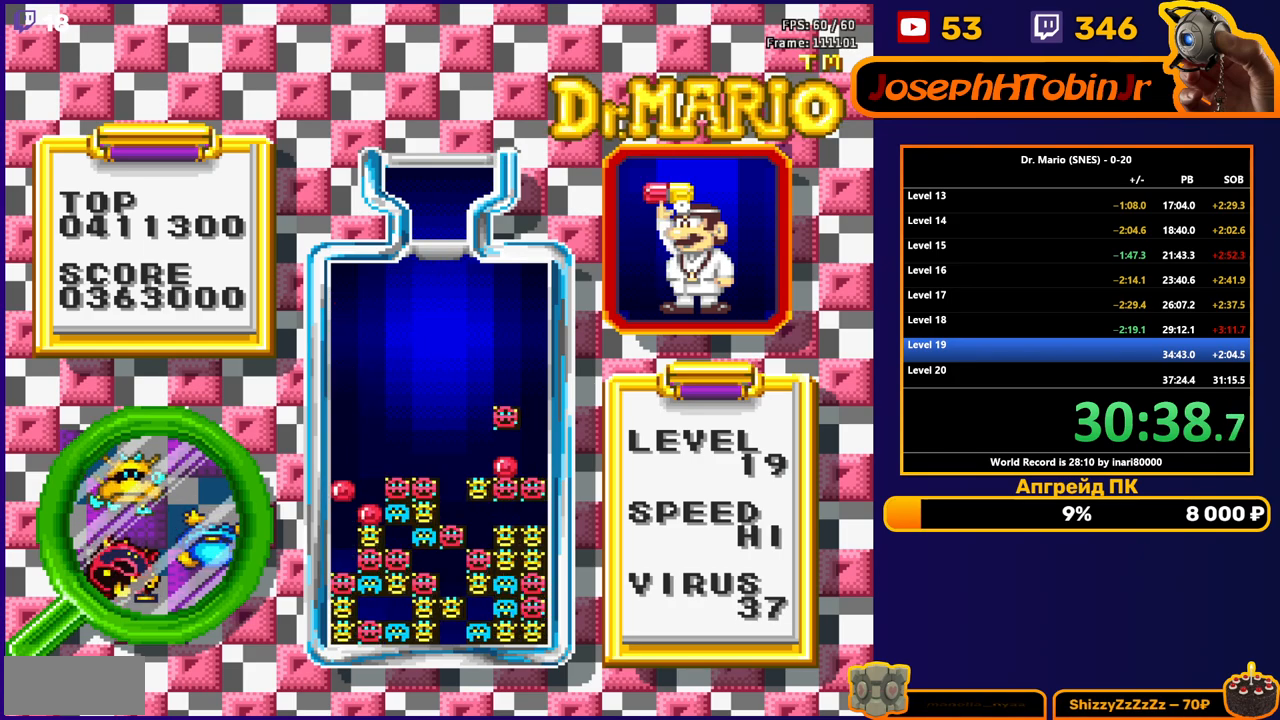
{"buttons": [], "events": [[50, "DPAD_DOWN", "down"], [217, "DPAD_DOWN", "up"]]}
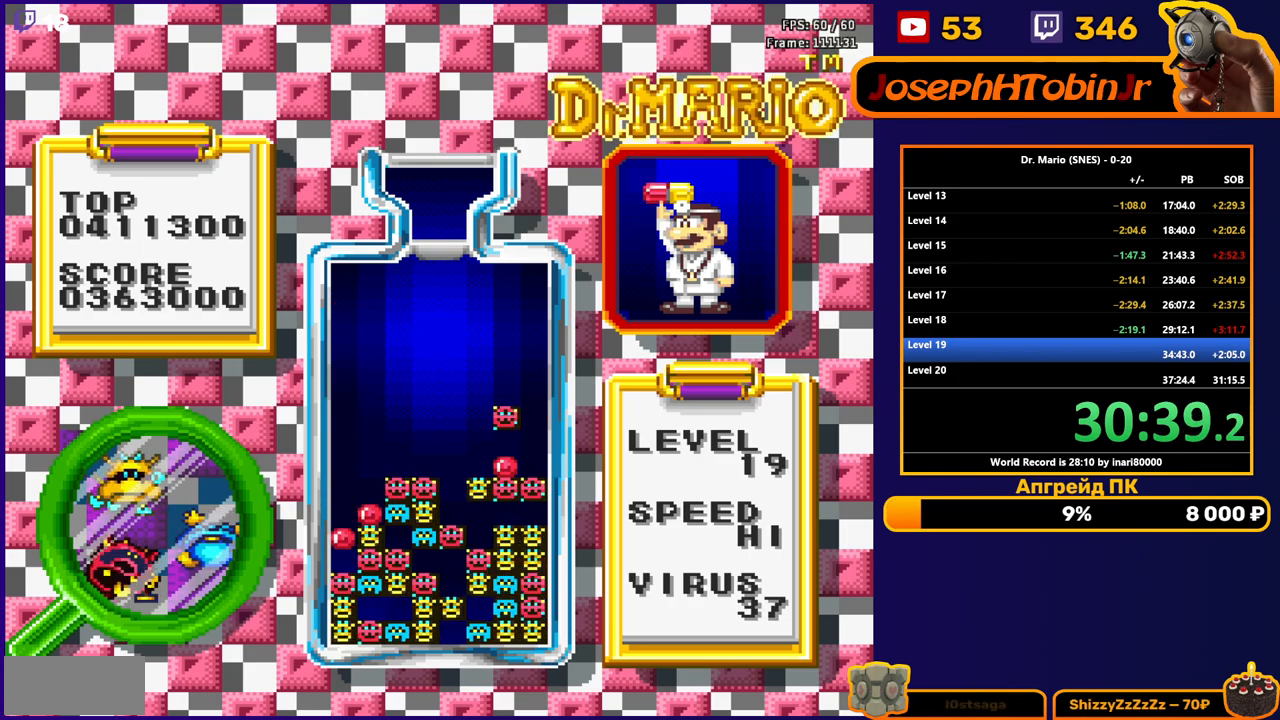
{"buttons": [], "events": []}
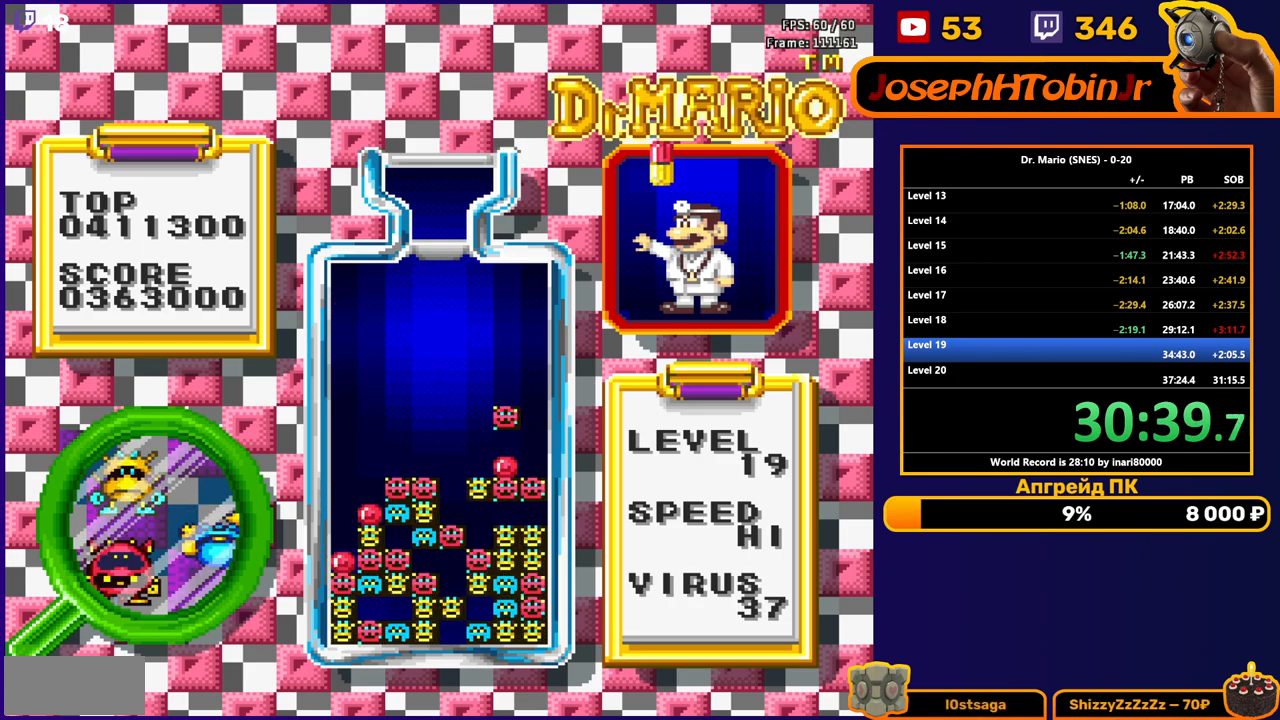
{"buttons": [], "events": []}
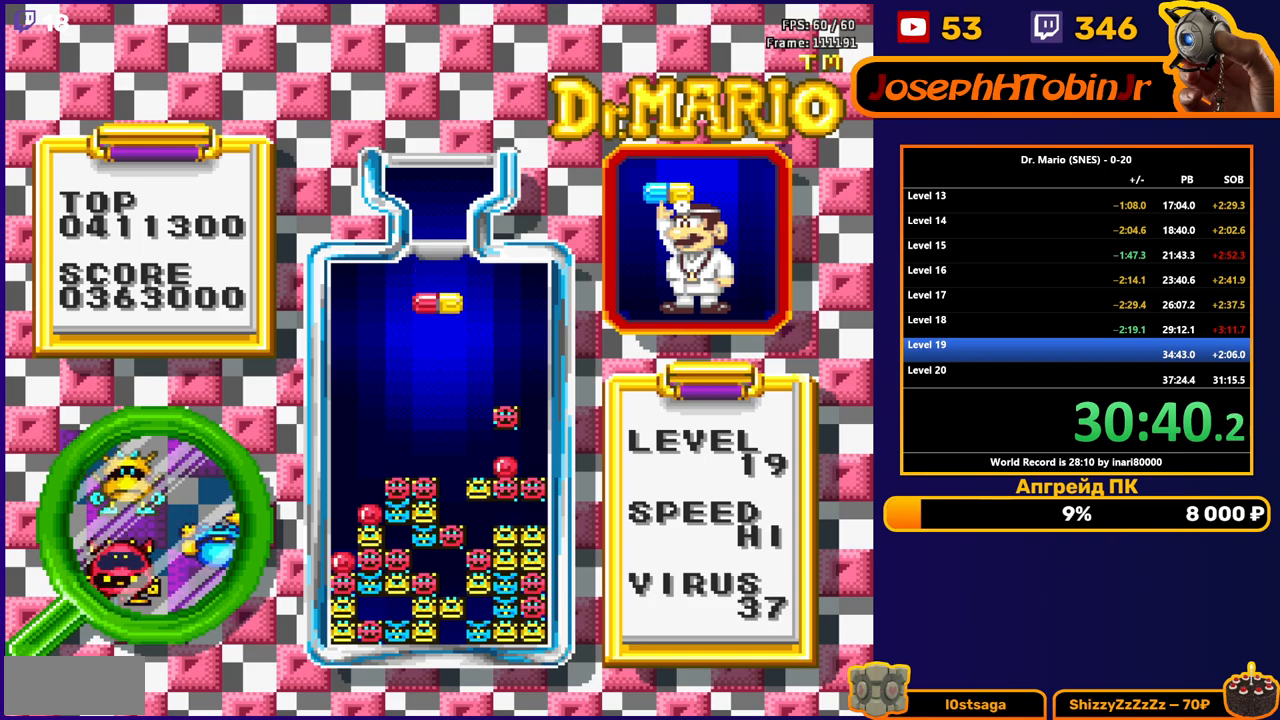
{"buttons": [], "events": [[67, "DPAD_LEFT", "down"], [317, "DPAD_LEFT", "up"]]}
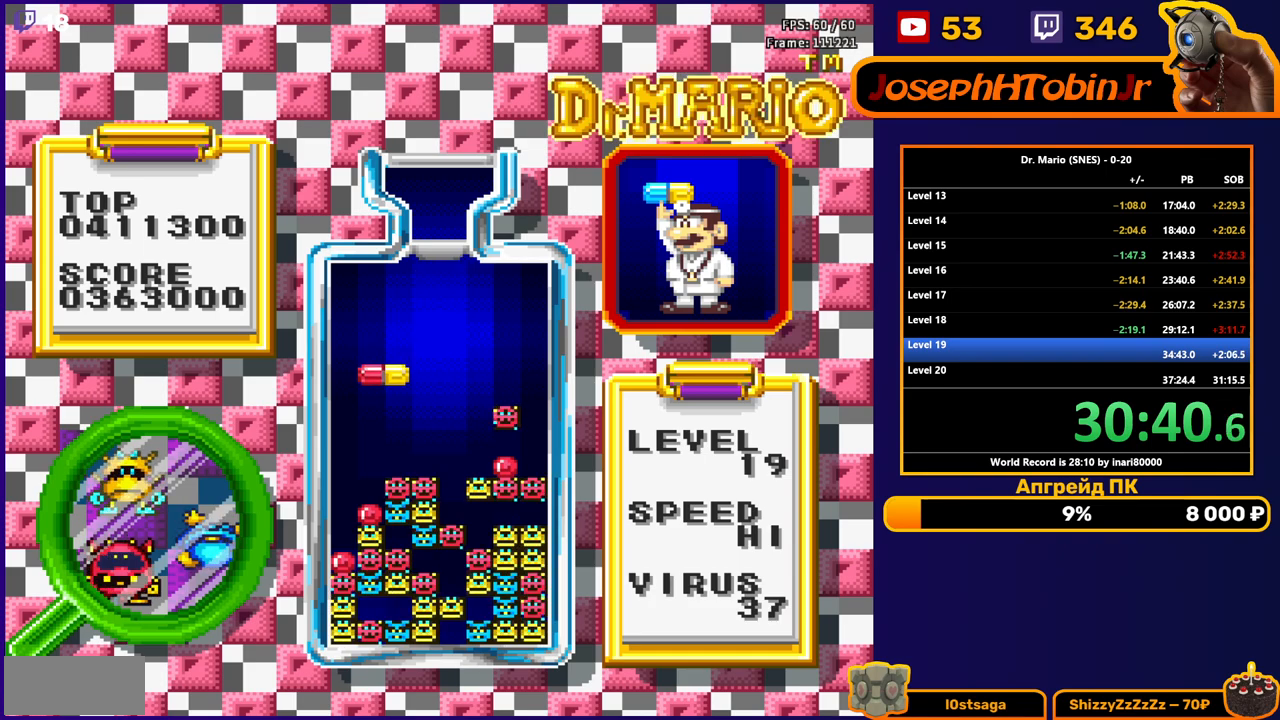
{"buttons": ["B"], "events": [[100, "DPAD_LEFT", "down"], [200, "DPAD_LEFT", "up"], [317, "B", "down"], [417, "B", "up"], [467, "B", "down"]]}
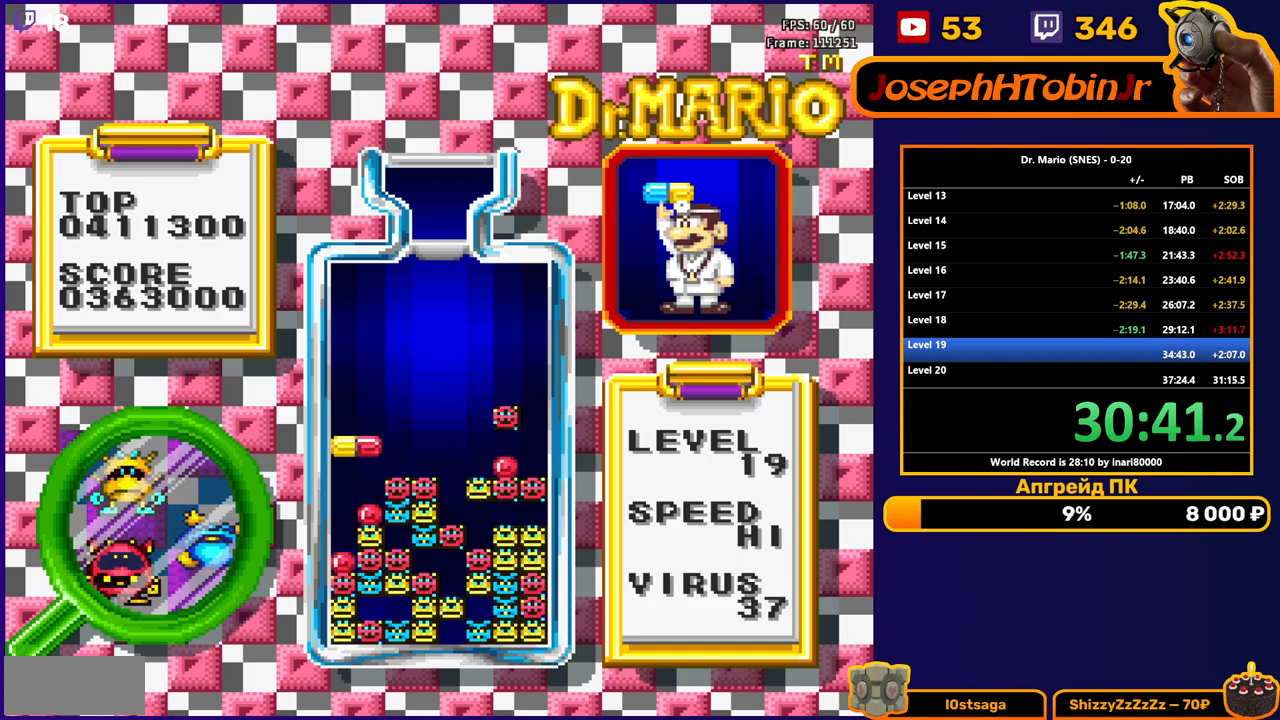
{"buttons": [], "events": [[33, "DPAD_DOWN", "down"], [67, "B", "up"], [233, "DPAD_DOWN", "up"]]}
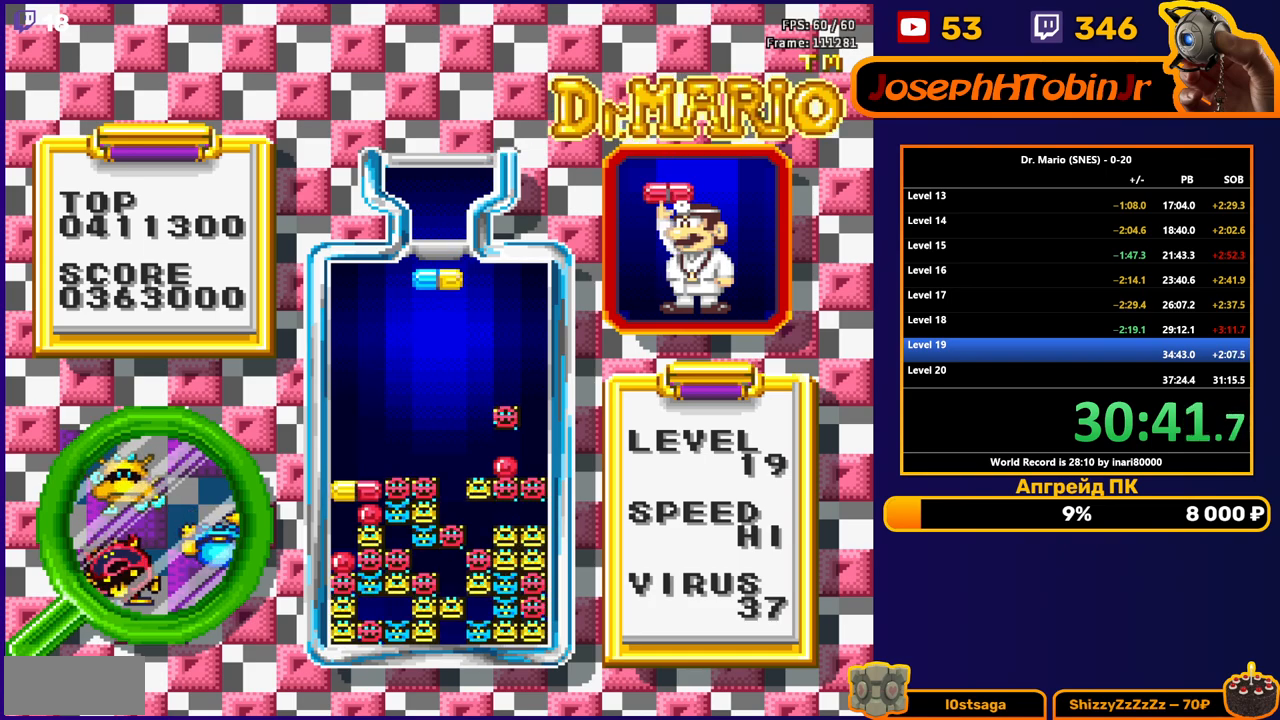
{"buttons": [], "events": [[167, "DPAD_RIGHT", "down"], [217, "DPAD_RIGHT", "up"]]}
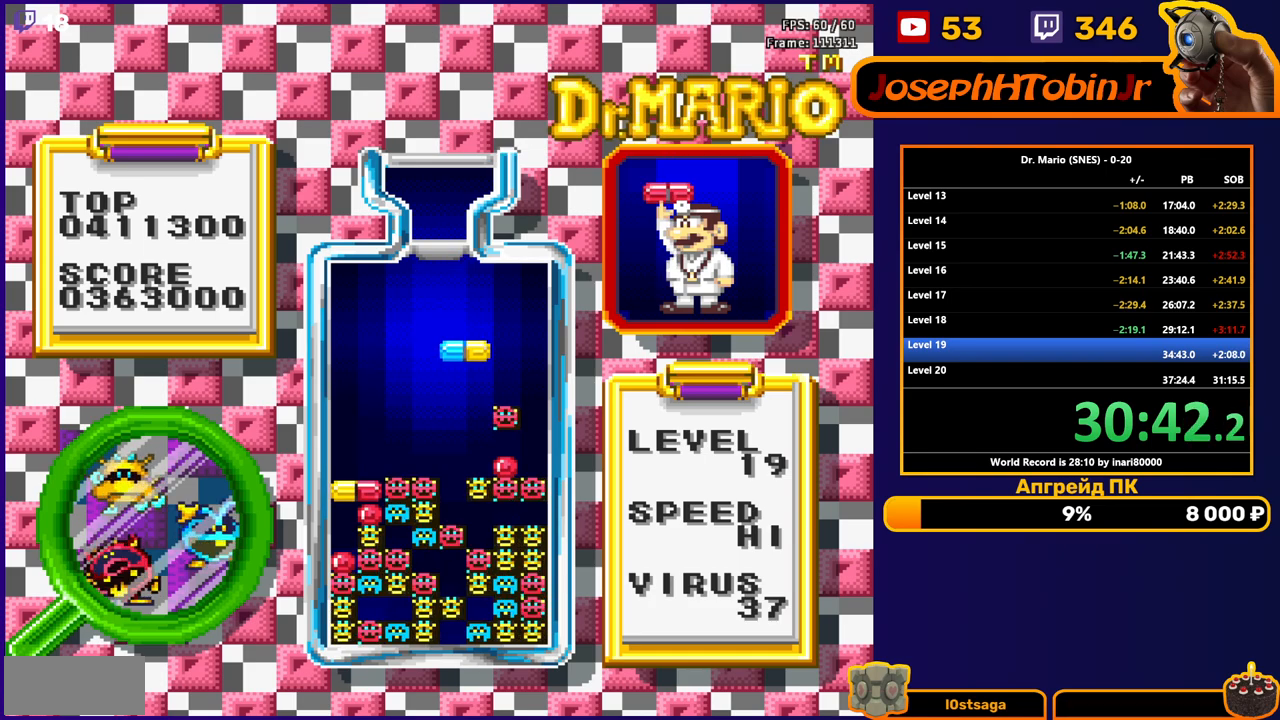
{"buttons": ["DPAD_DOWN"], "events": [[100, "DPAD_LEFT", "down"], [200, "DPAD_LEFT", "up"], [250, "B", "down"], [350, "B", "up"], [383, "DPAD_DOWN", "down"]]}
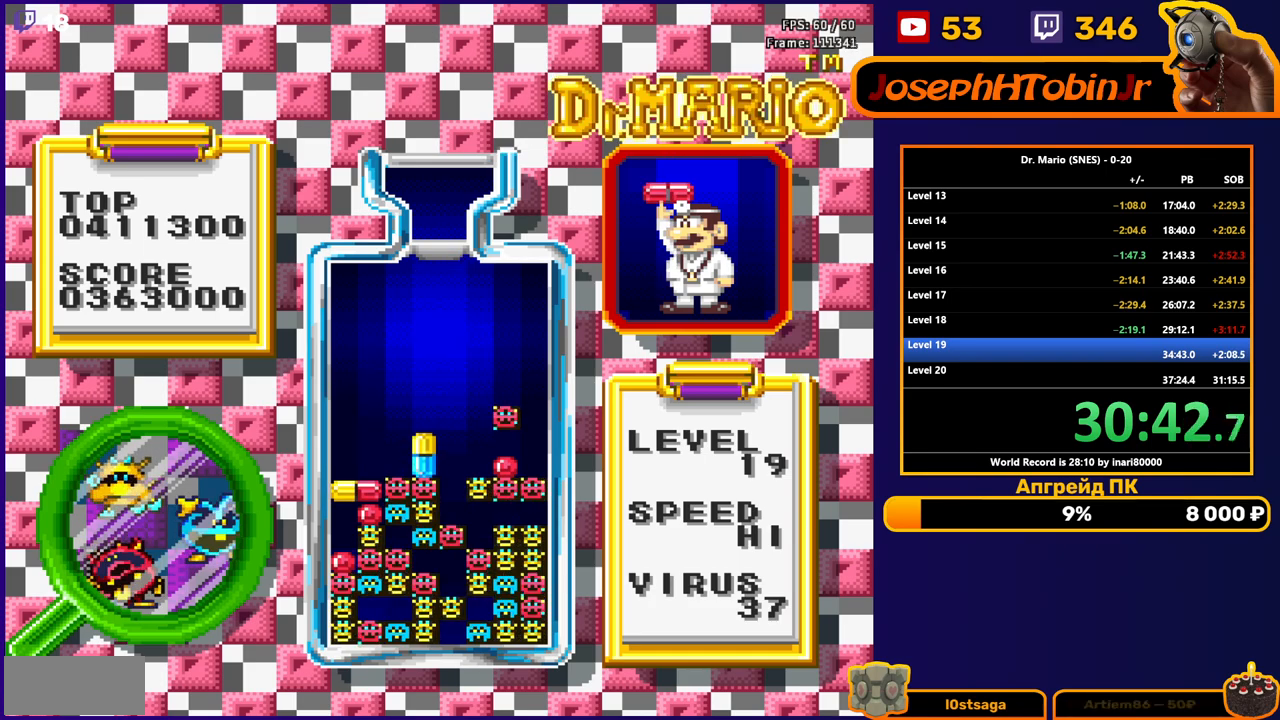
{"buttons": [], "events": [[67, "DPAD_DOWN", "up"]]}
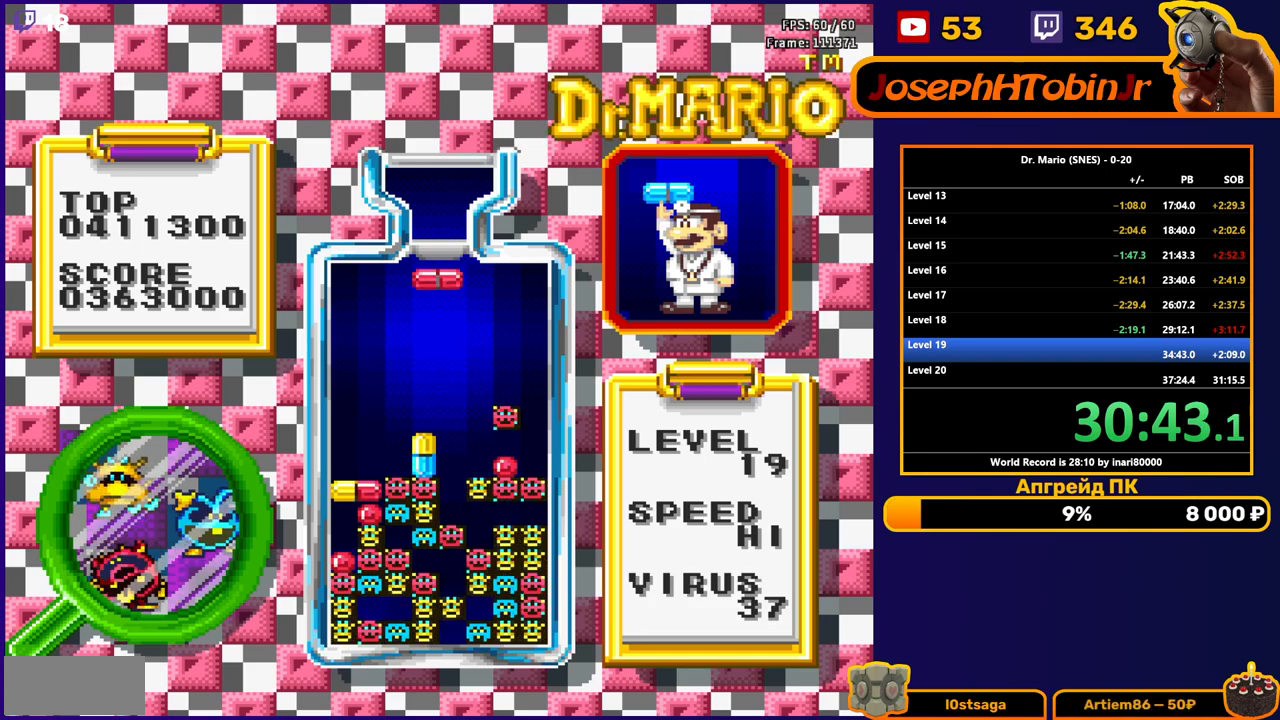
{"buttons": [], "events": [[67, "DPAD_DOWN", "down"], [100, "DPAD_DOWN", "up"], [200, "DPAD_RIGHT", "down"], [267, "DPAD_RIGHT", "up"]]}
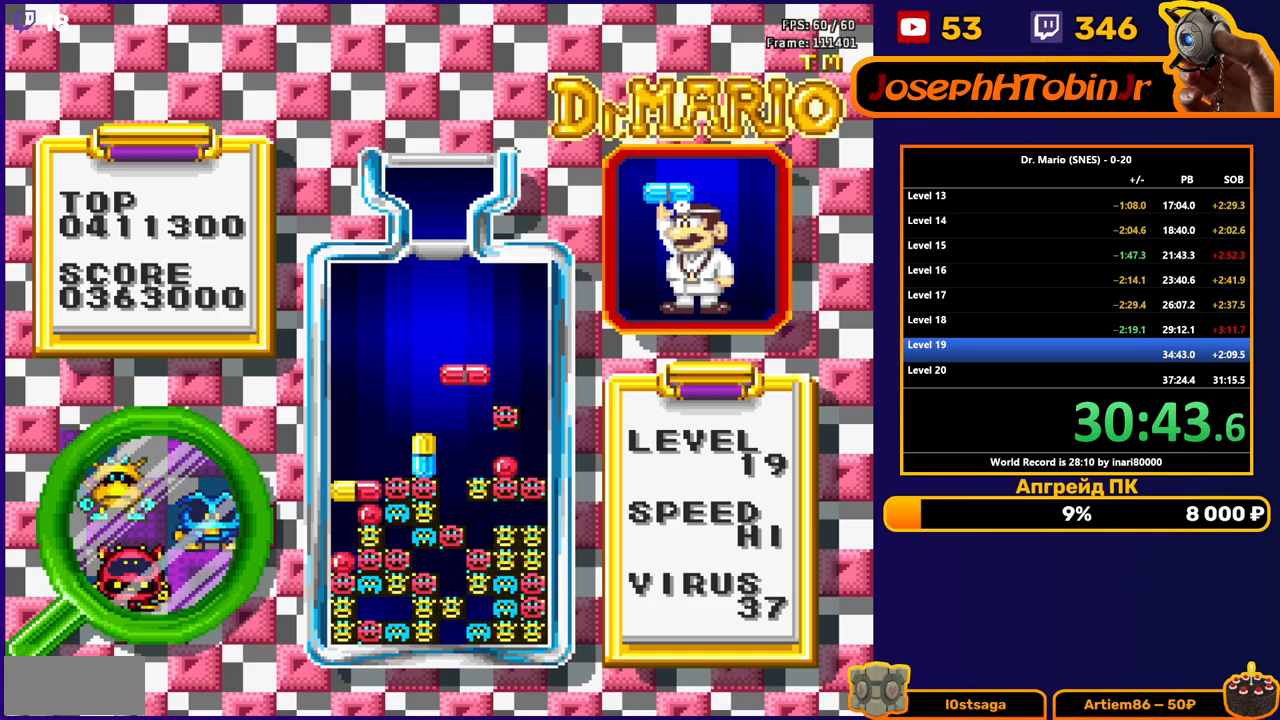
{"buttons": ["DPAD_RIGHT"], "events": [[217, "DPAD_RIGHT", "down"]]}
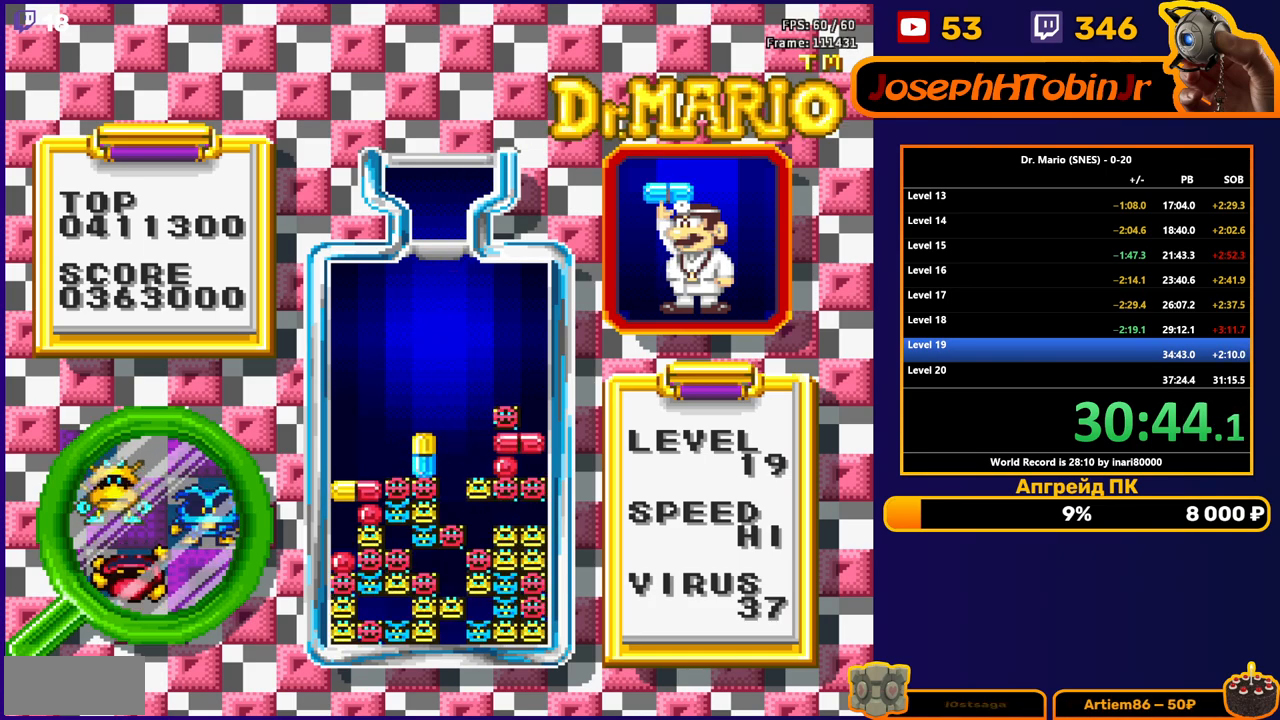
{"buttons": [], "events": [[133, "DPAD_RIGHT", "up"]]}
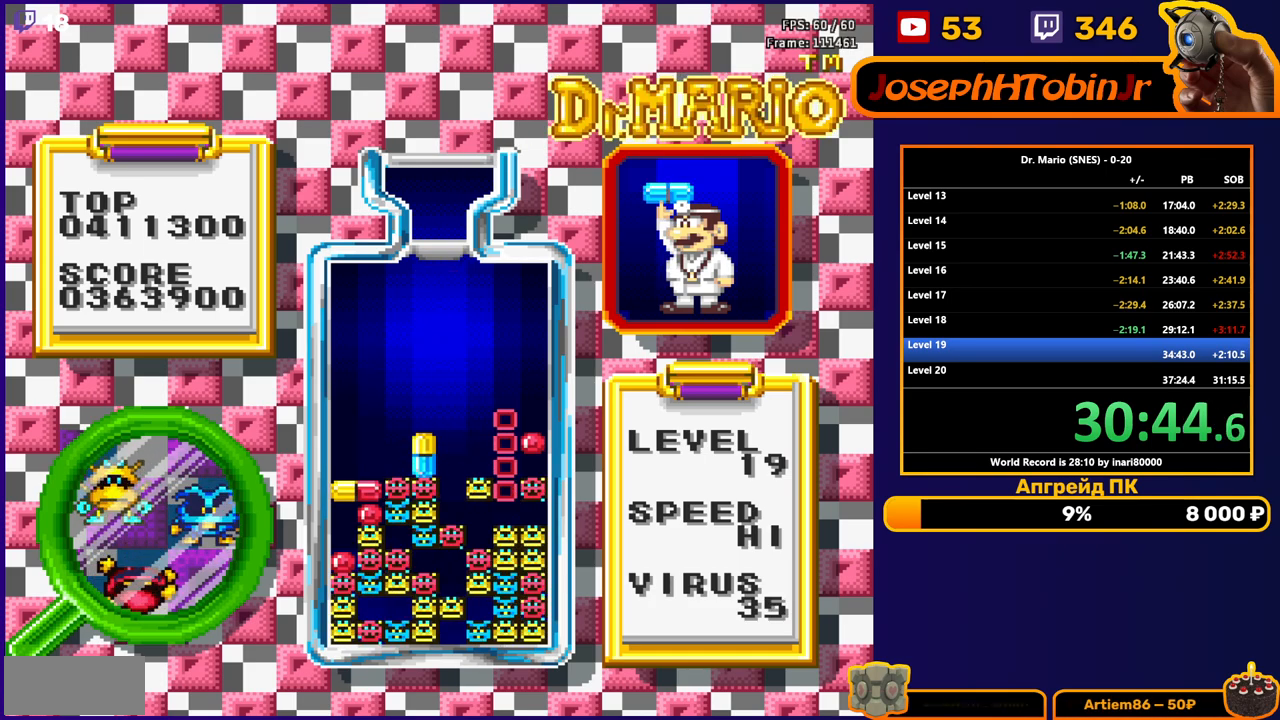
{"buttons": [], "events": []}
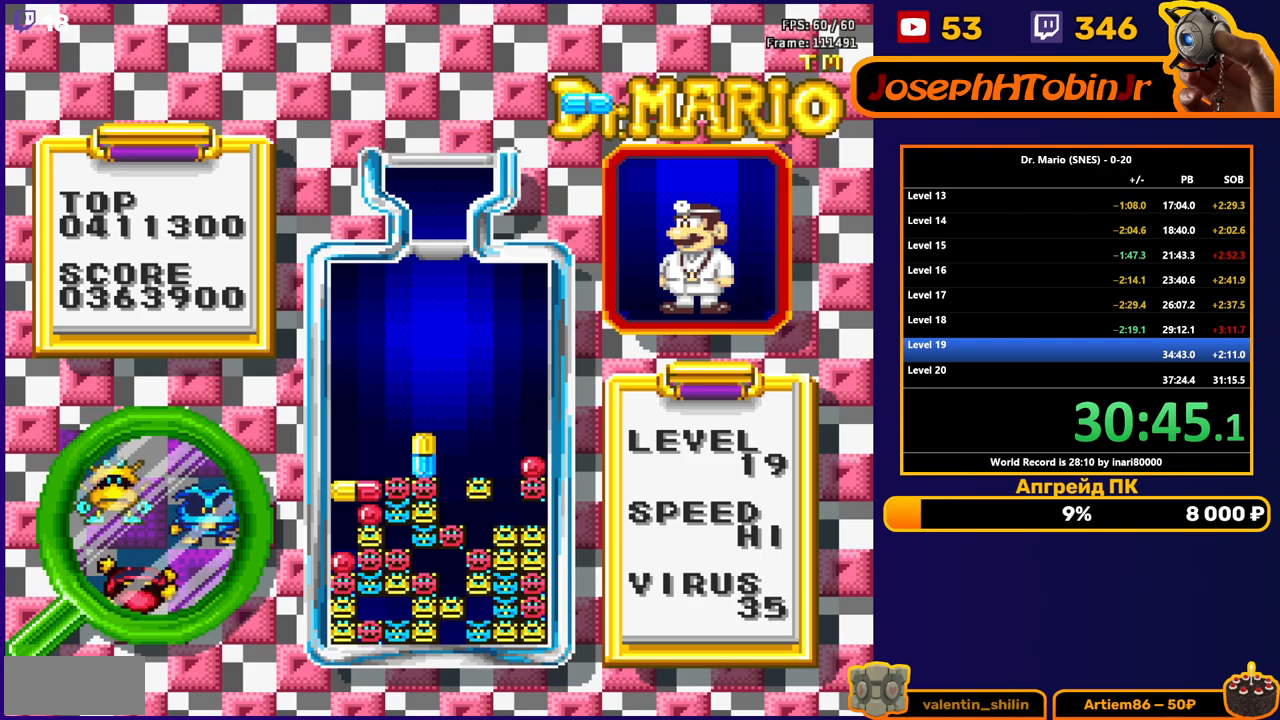
{"buttons": [], "events": [[267, "DPAD_LEFT", "down"], [333, "DPAD_LEFT", "up"], [417, "DPAD_LEFT", "down"], [483, "DPAD_LEFT", "up"]]}